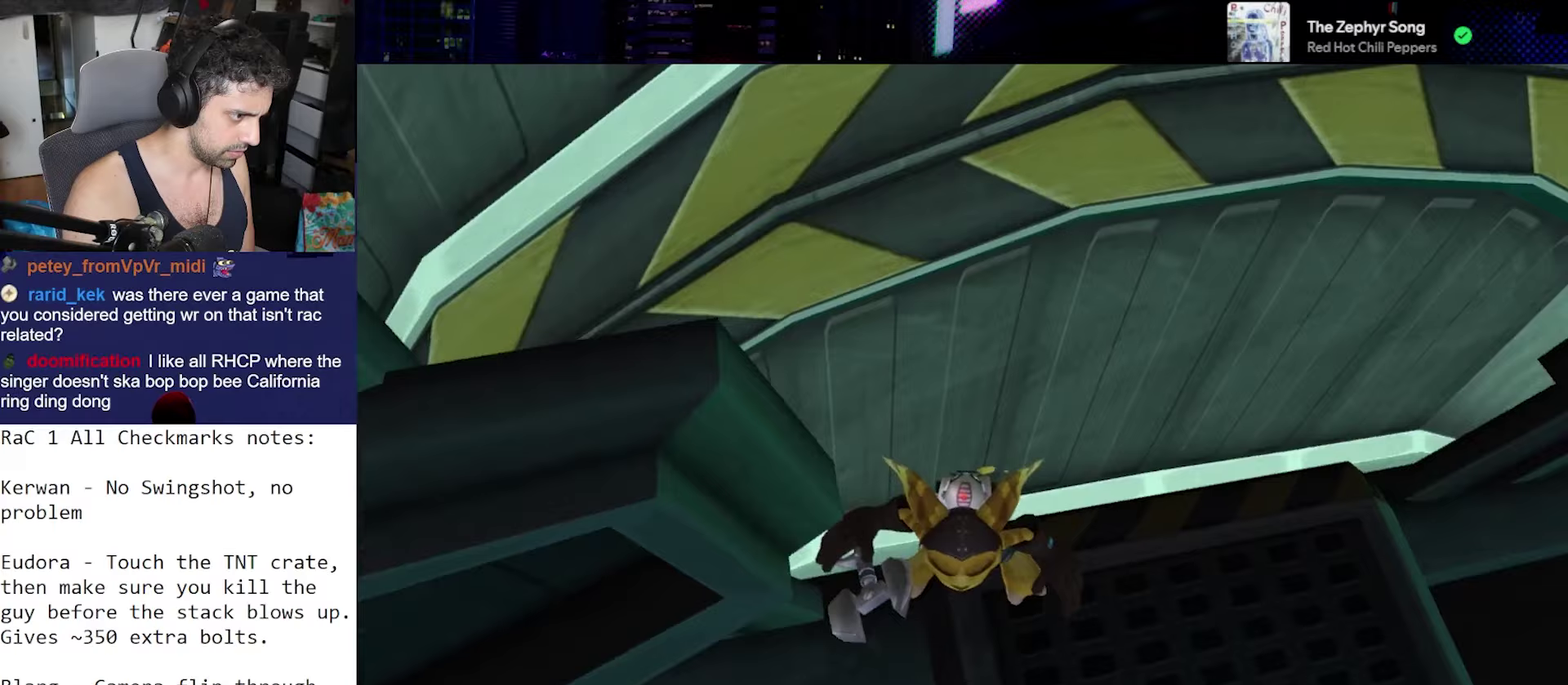
Gameplay with a controller (PlayStation layout); each line is a JSON object with the inputs held at the frame after it. "events" lists button and stick changes between this image and that frame as [ms after this image, input, new state], when the widget could be followed in between. Not read: L3 R3.
{"buttons": ["R1"], "left_stick": "center", "right_stick": "down-right", "events": []}
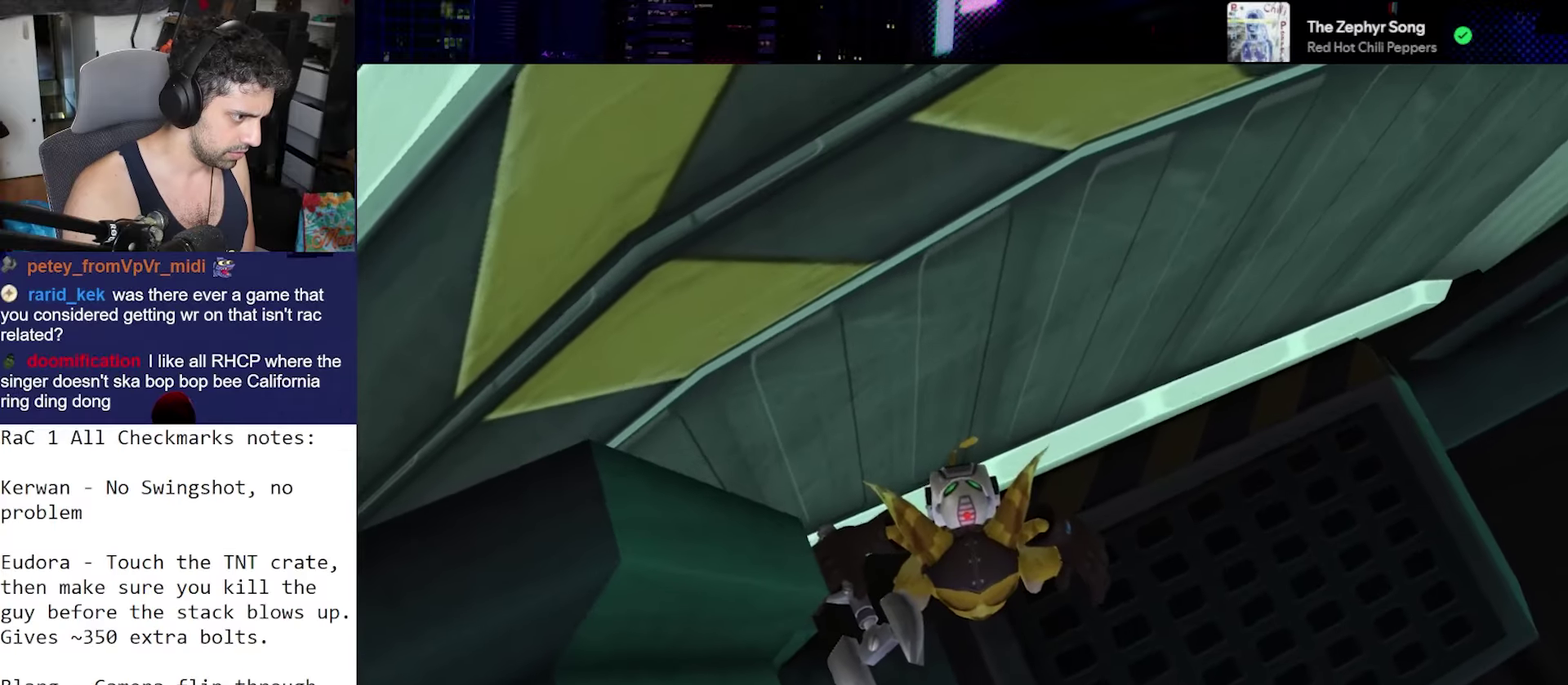
{"buttons": ["R1"], "left_stick": "up", "right_stick": "center", "events": [[117, "left_stick", "up"], [183, "right_stick", "center"], [233, "CROSS", "down"], [483, "CROSS", "up"]]}
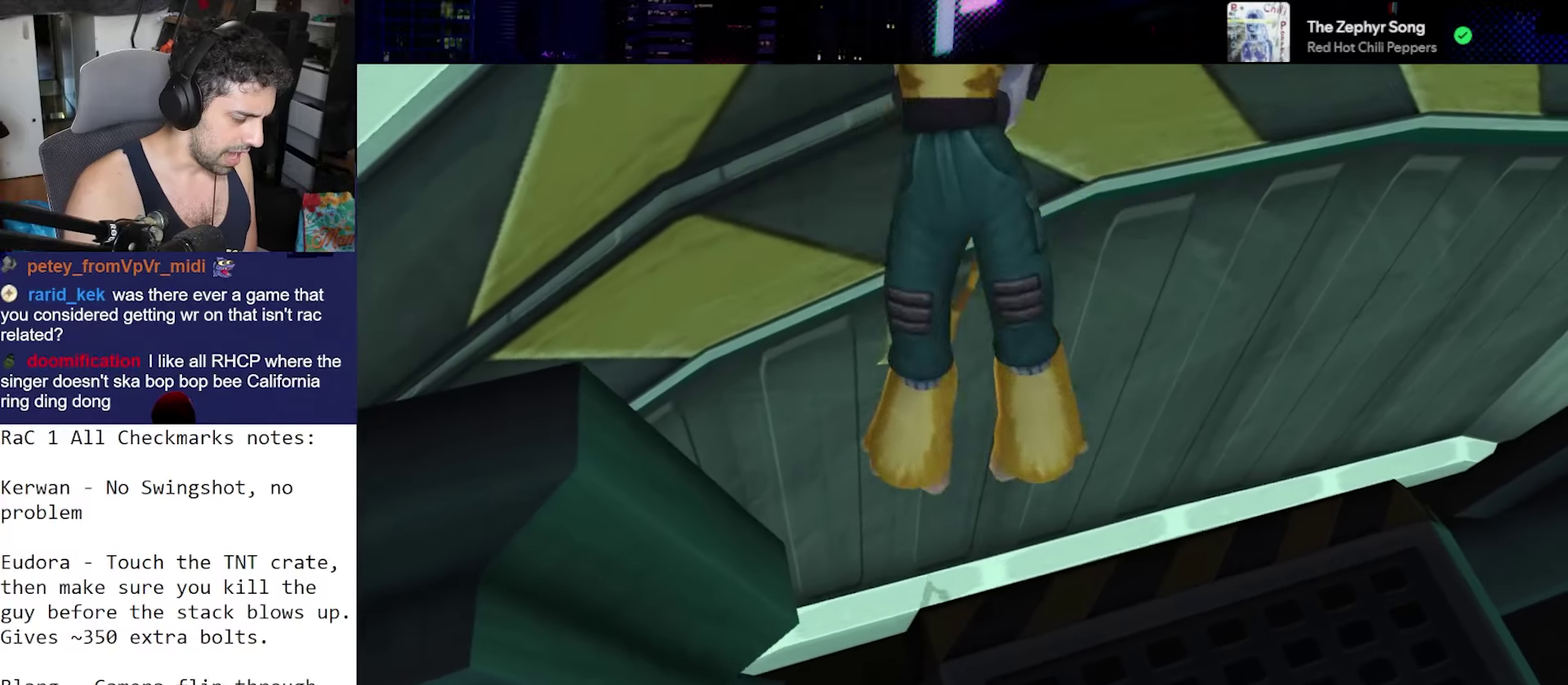
{"buttons": [], "left_stick": "right", "right_stick": "center", "events": [[17, "R1", "up"], [150, "right_stick", "down"], [250, "left_stick", "right"], [300, "right_stick", "center"]]}
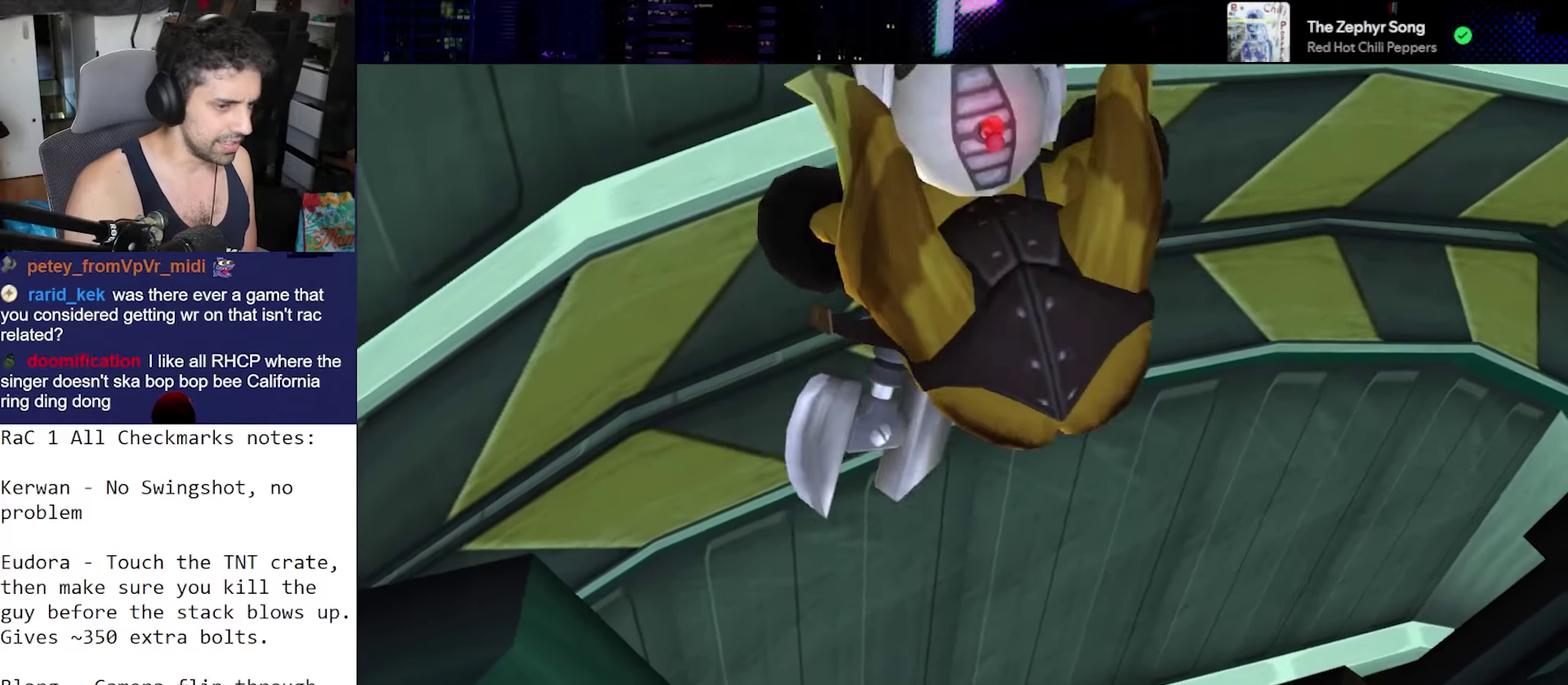
{"buttons": [], "left_stick": "right", "right_stick": "center", "events": [[17, "right_stick", "down-left"], [183, "right_stick", "center"], [233, "CROSS", "down"], [400, "CROSS", "up"]]}
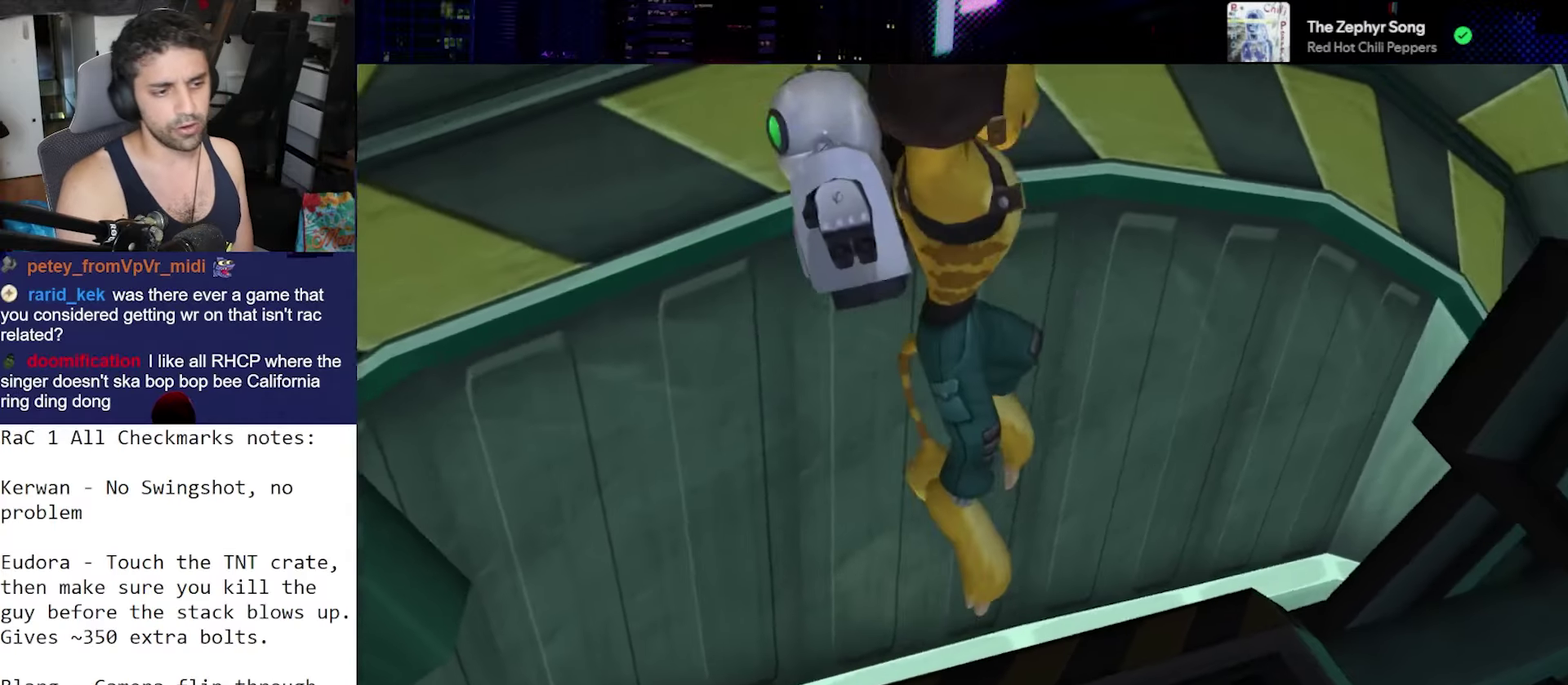
{"buttons": [], "left_stick": "up", "right_stick": "down-left", "events": [[50, "right_stick", "down-left"], [183, "left_stick", "up"], [250, "left_stick", "up-left"], [433, "left_stick", "up"]]}
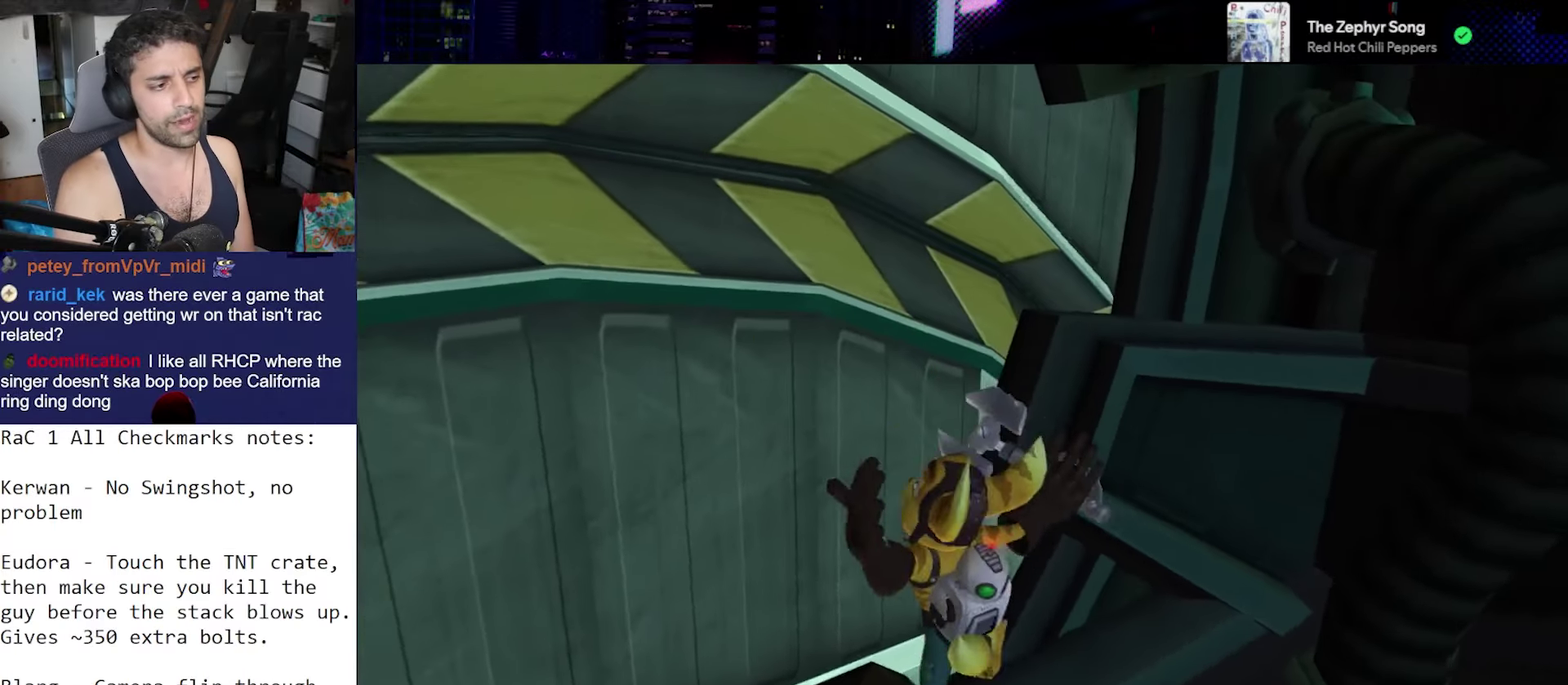
{"buttons": ["R1"], "left_stick": "center", "right_stick": "center", "events": [[183, "right_stick", "center"], [300, "left_stick", "center"], [350, "R1", "down"]]}
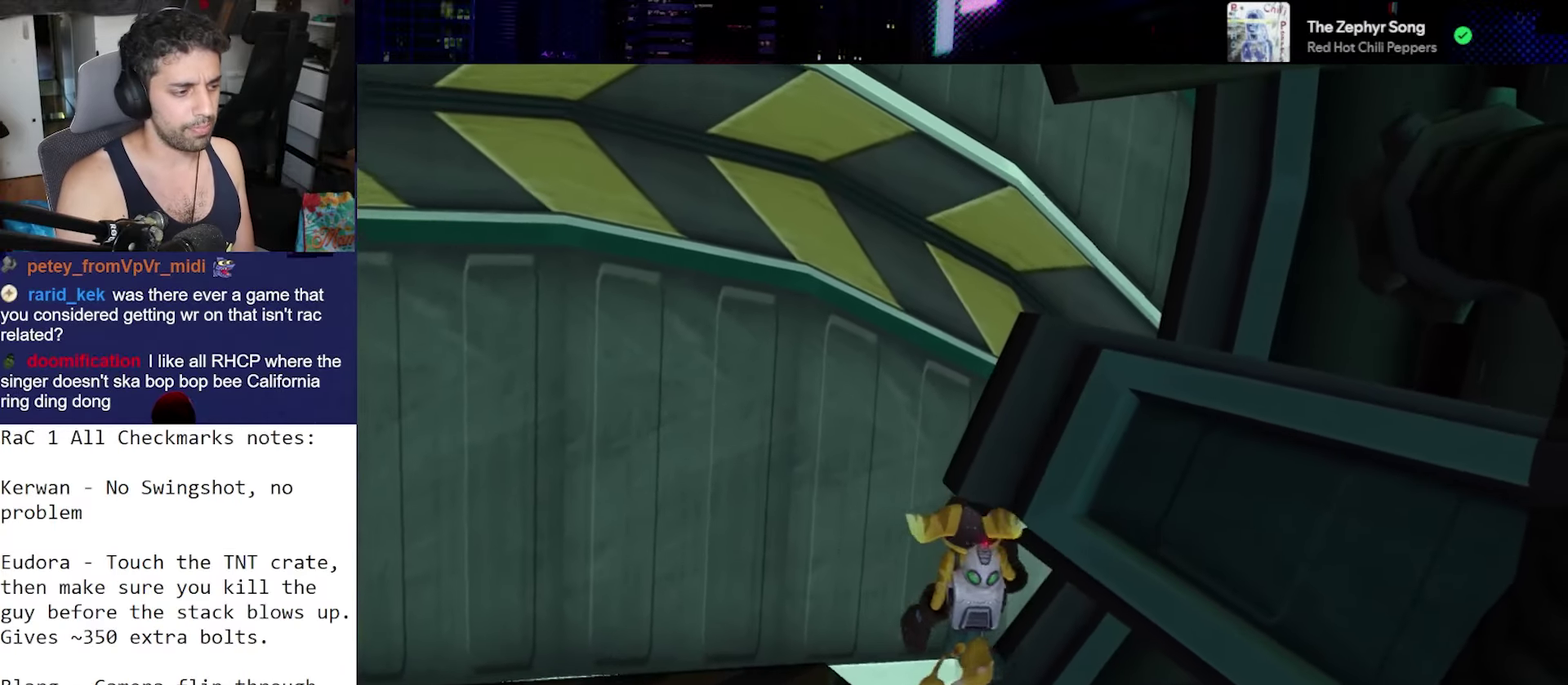
{"buttons": [], "left_stick": "up", "right_stick": "center", "events": [[67, "R1", "up"], [150, "left_stick", "up-left"], [250, "right_stick", "down-left"], [400, "left_stick", "up"], [400, "right_stick", "center"]]}
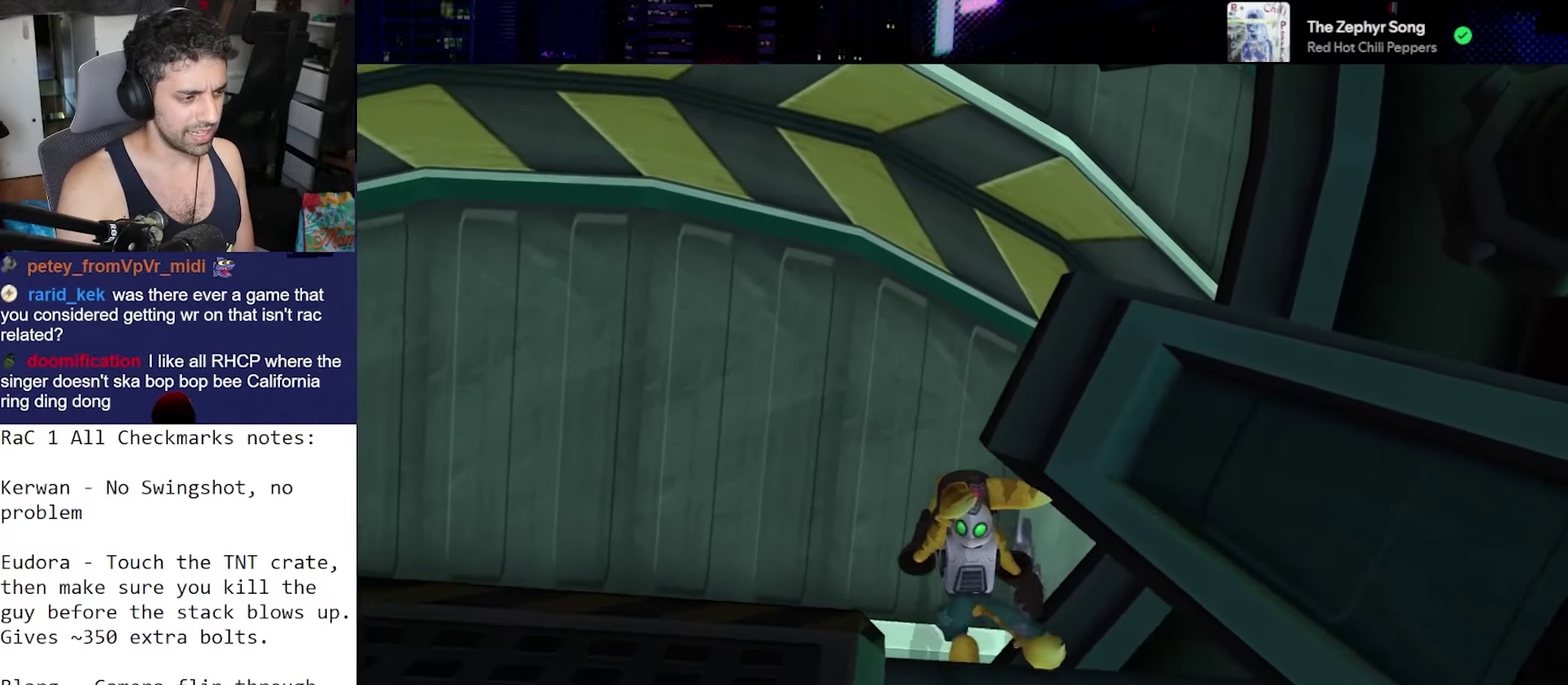
{"buttons": [], "left_stick": "up", "right_stick": "center", "events": [[183, "left_stick", "center"], [367, "left_stick", "up"], [400, "right_stick", "right"], [450, "right_stick", "center"]]}
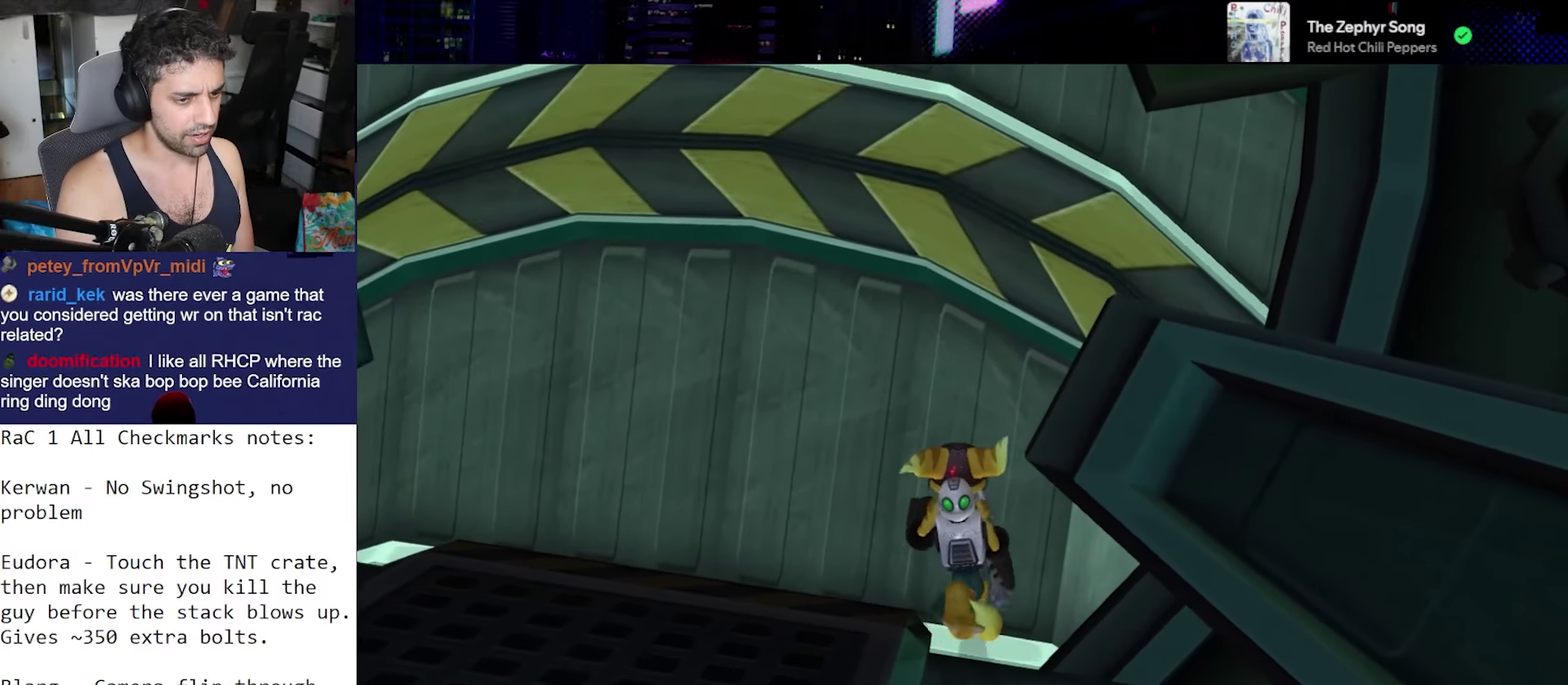
{"buttons": ["R1"], "left_stick": "down", "right_stick": "down", "events": [[183, "R1", "down"], [183, "left_stick", "center"], [267, "left_stick", "down"], [300, "right_stick", "down"]]}
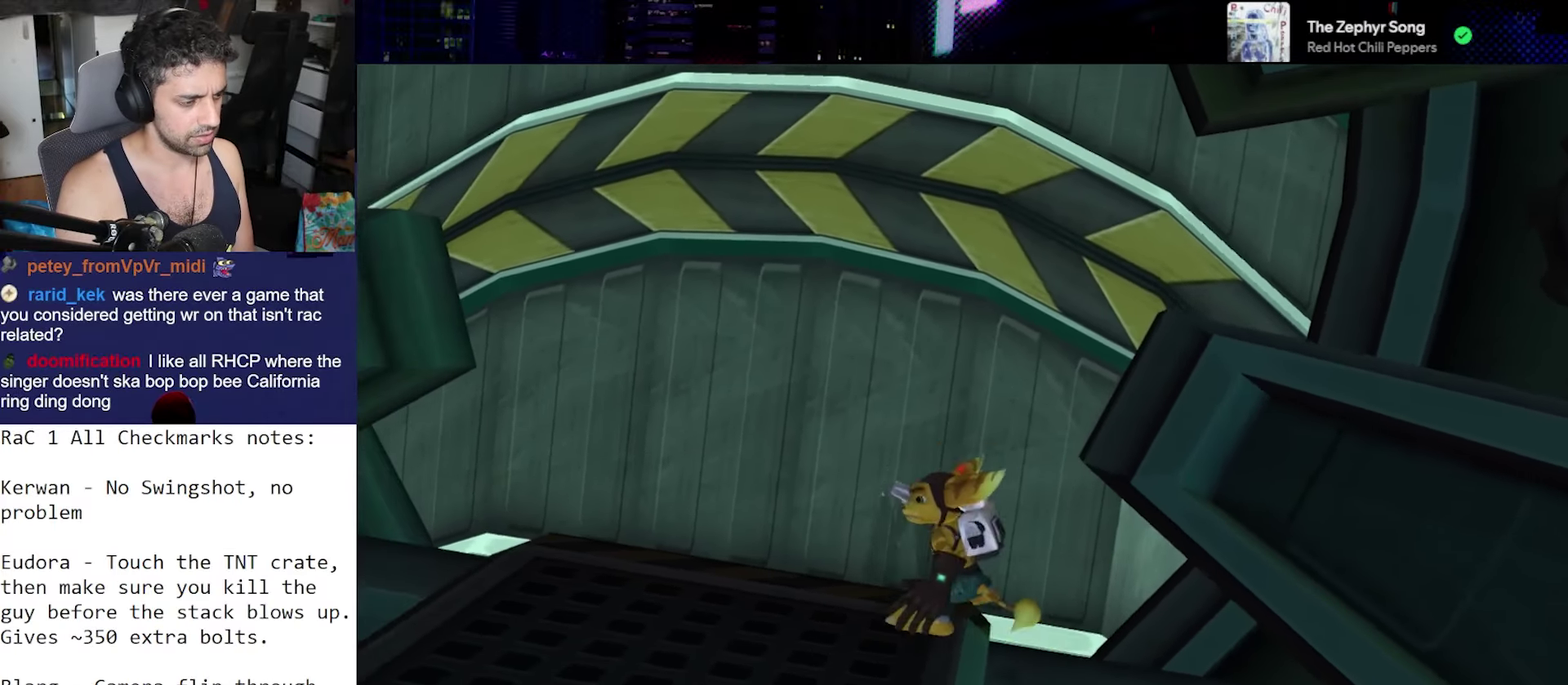
{"buttons": [], "left_stick": "up", "right_stick": "center", "events": [[233, "R1", "up"], [233, "left_stick", "right"], [250, "right_stick", "center"], [433, "left_stick", "up-right"], [483, "left_stick", "up"]]}
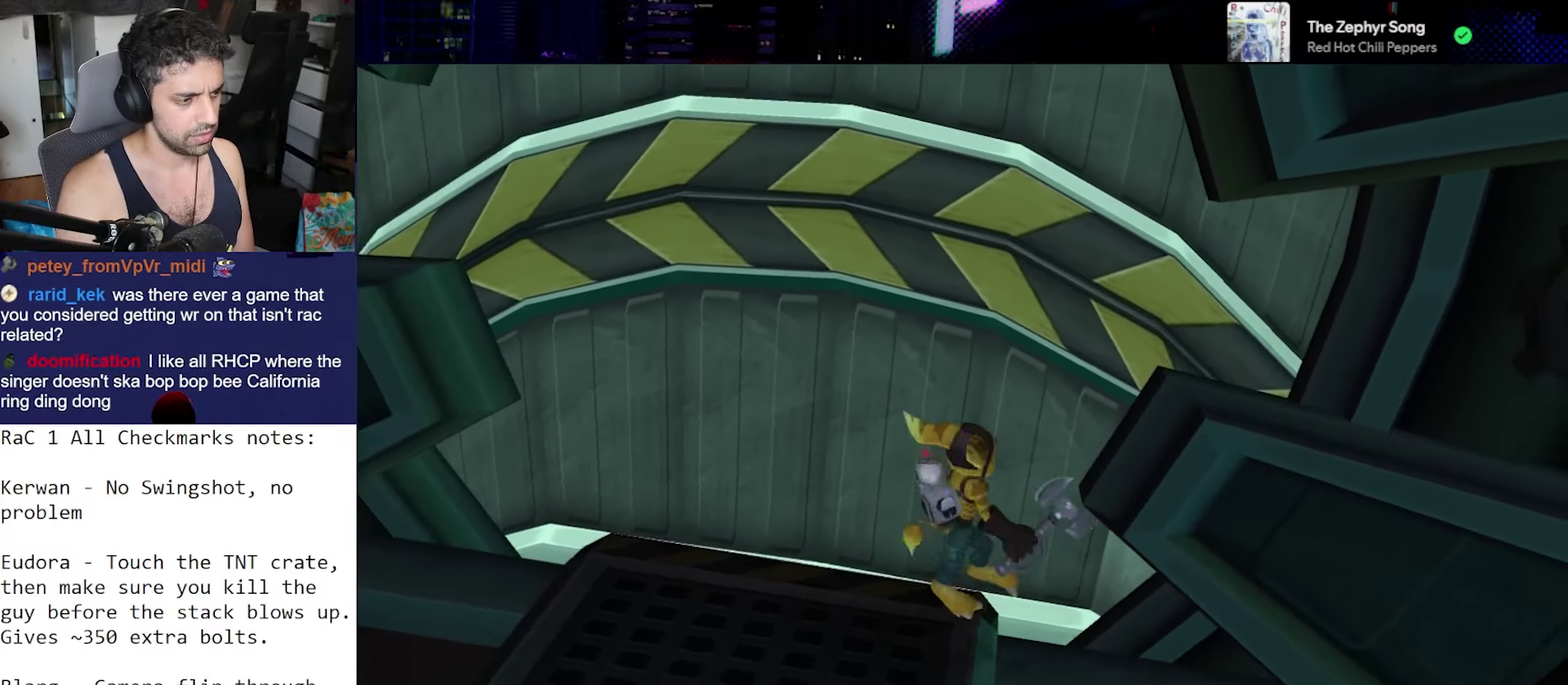
{"buttons": ["R1"], "left_stick": "down", "right_stick": "down", "events": [[267, "R1", "down"], [367, "left_stick", "center"], [433, "left_stick", "down"], [433, "right_stick", "down"]]}
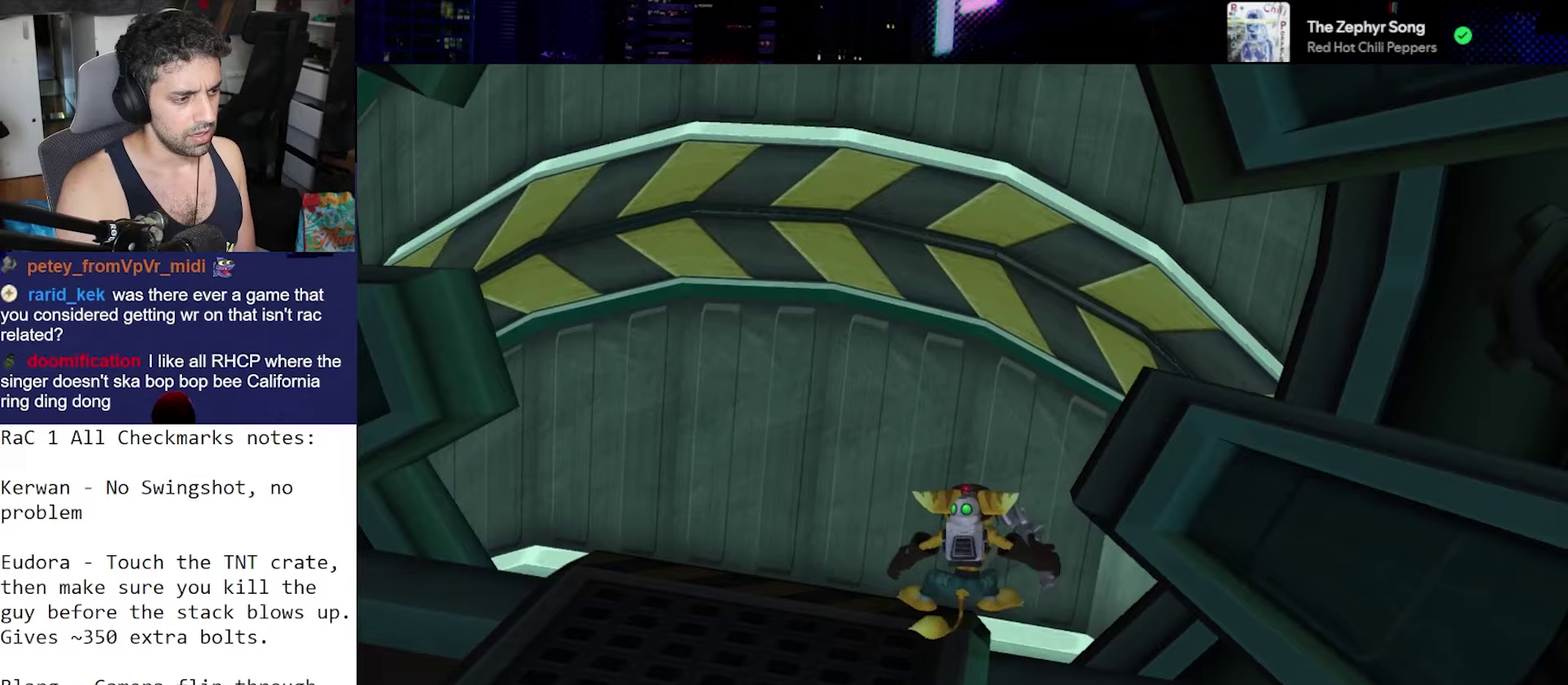
{"buttons": ["R1"], "left_stick": "down", "right_stick": "down", "events": []}
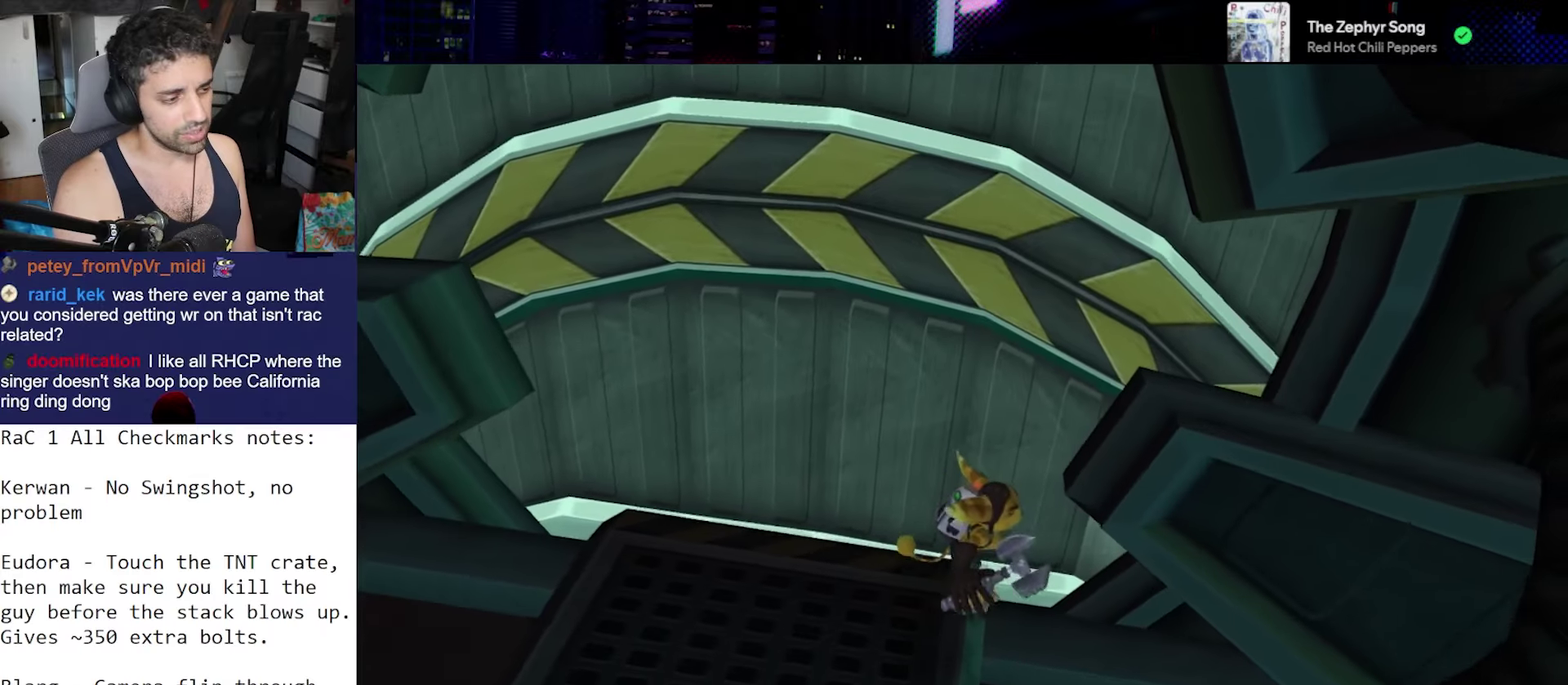
{"buttons": ["R1"], "left_stick": "down", "right_stick": "down", "events": []}
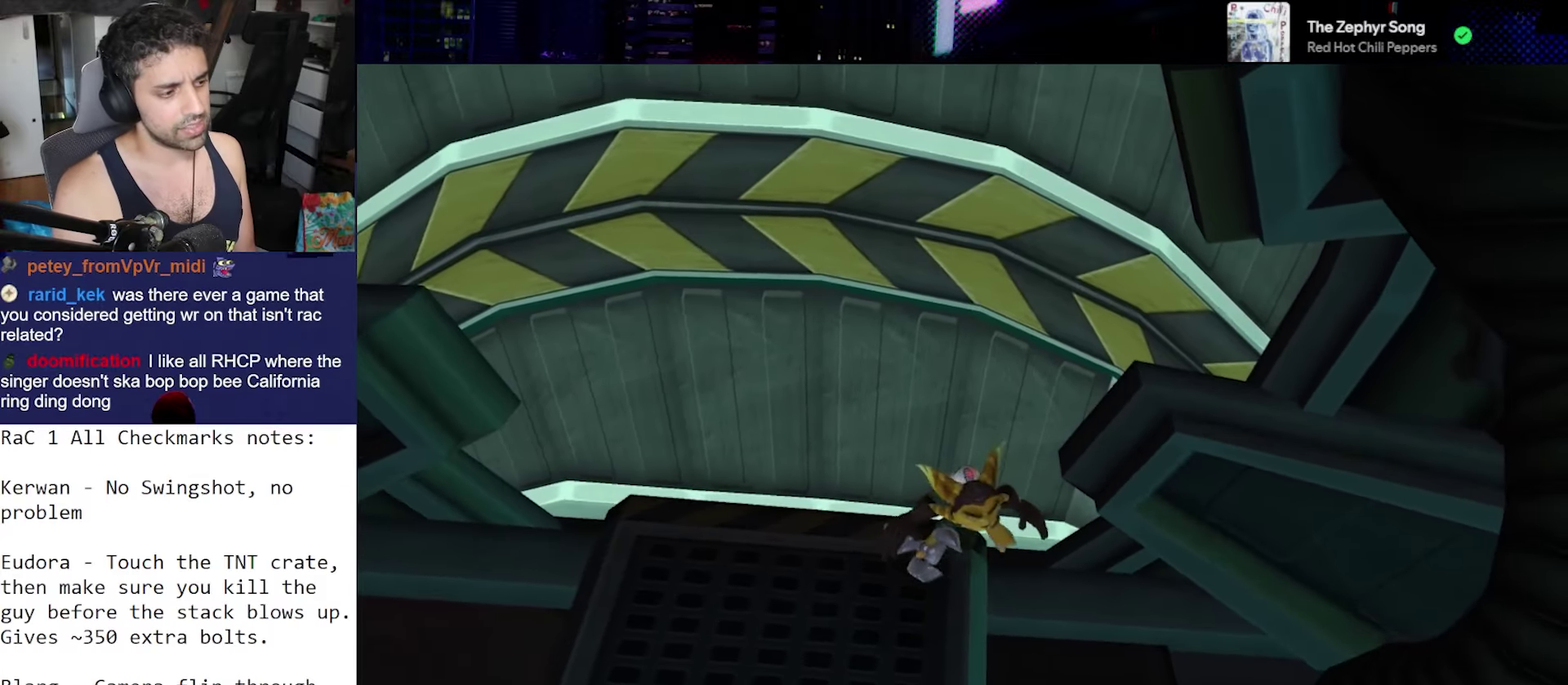
{"buttons": ["R1"], "left_stick": "center", "right_stick": "down-left", "events": [[17, "right_stick", "down-left"], [233, "left_stick", "center"]]}
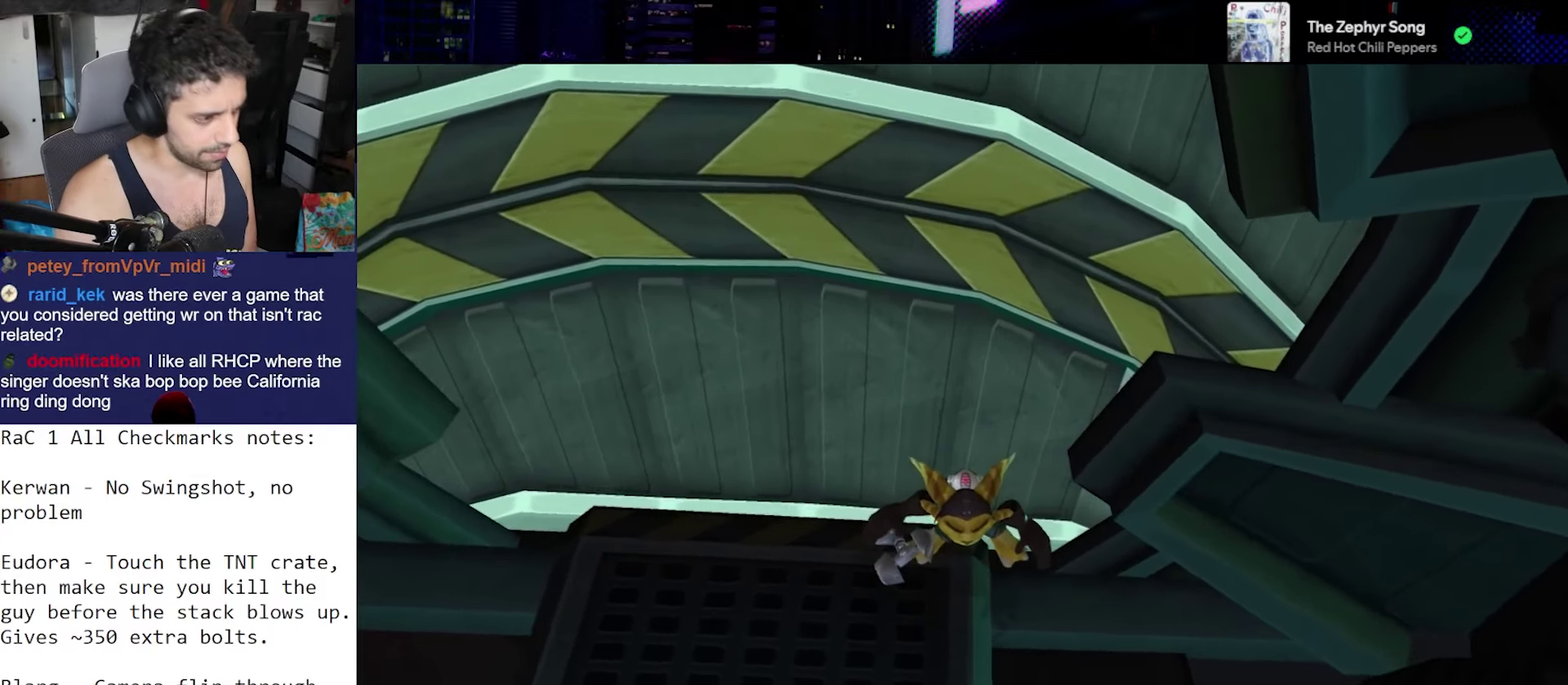
{"buttons": ["R1"], "left_stick": "center", "right_stick": "down-left", "events": []}
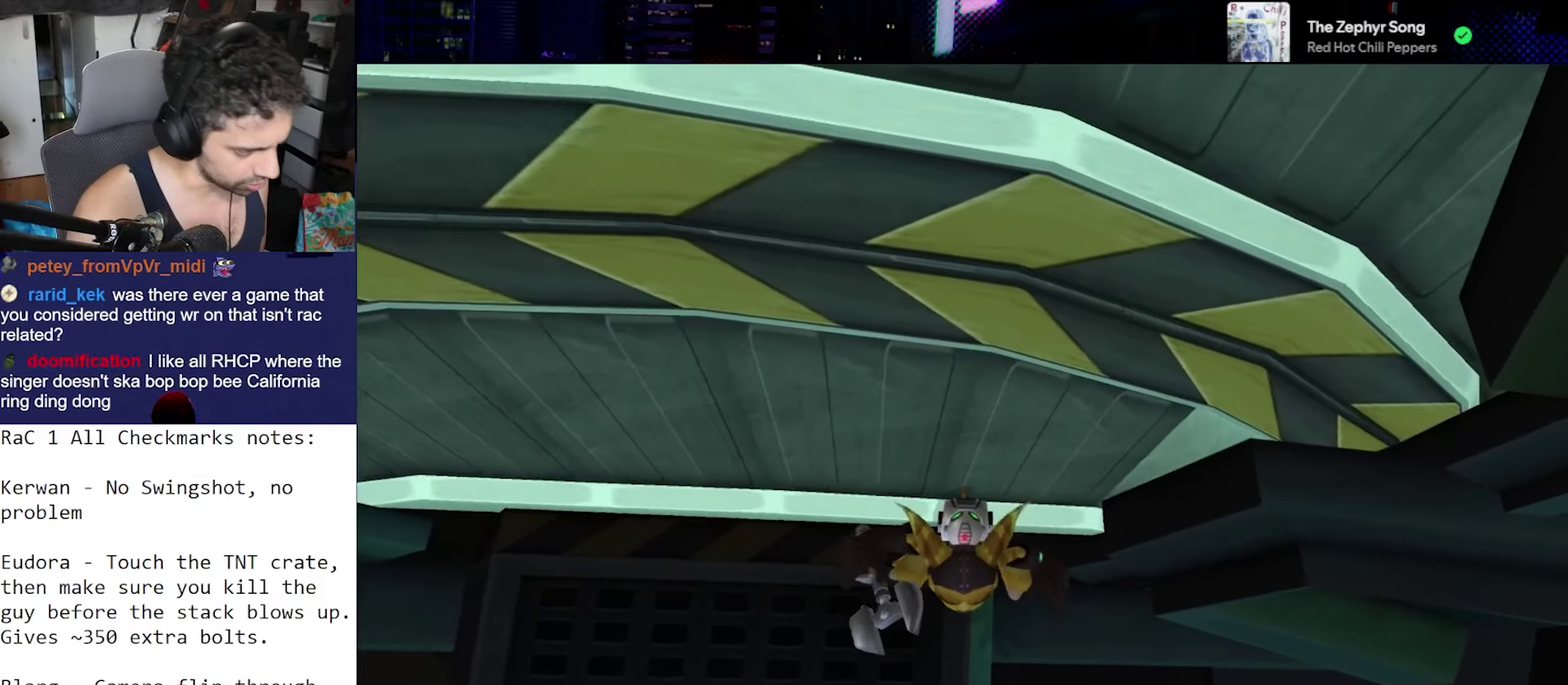
{"buttons": ["CROSS", "R1"], "left_stick": "up", "right_stick": "center", "events": [[367, "right_stick", "center"], [400, "left_stick", "up"], [433, "CROSS", "down"]]}
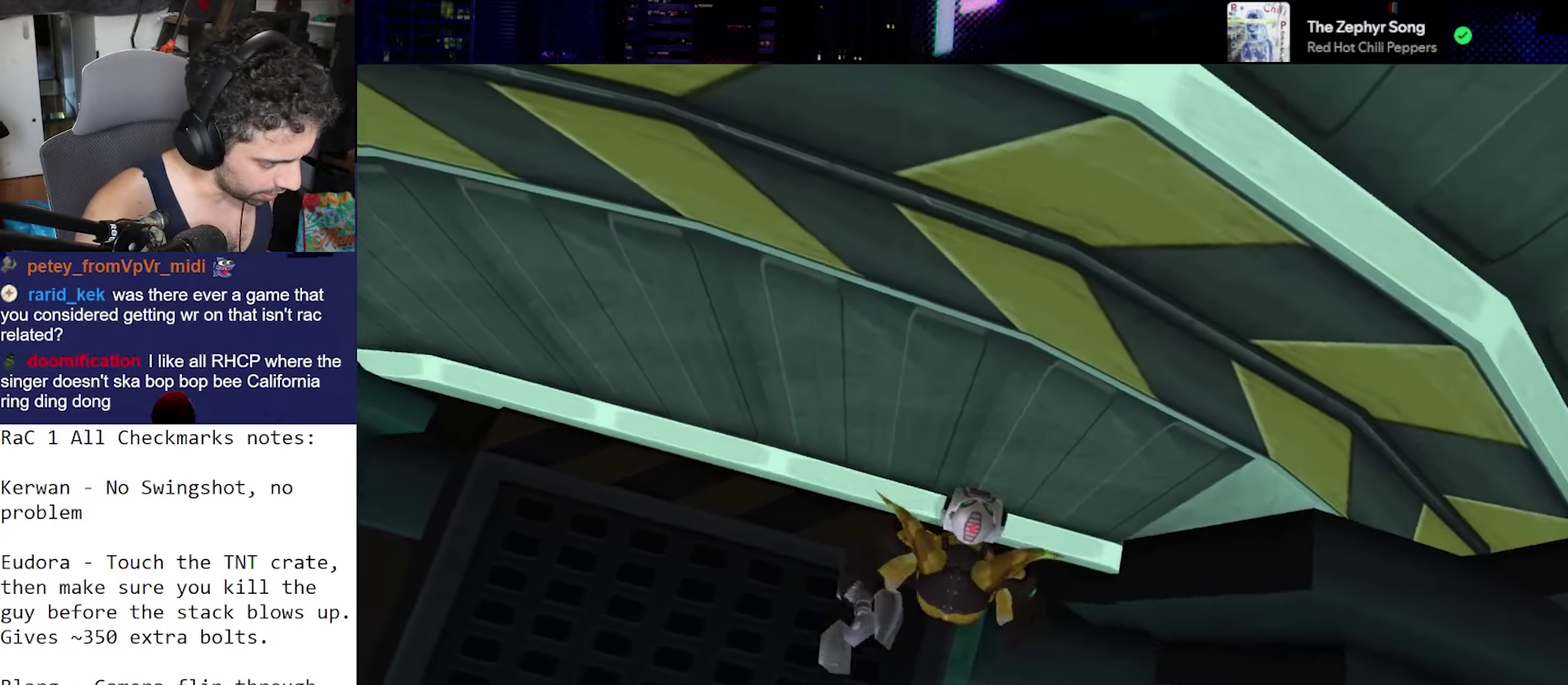
{"buttons": [], "left_stick": "up", "right_stick": "center", "events": [[450, "CROSS", "up"], [483, "R1", "up"]]}
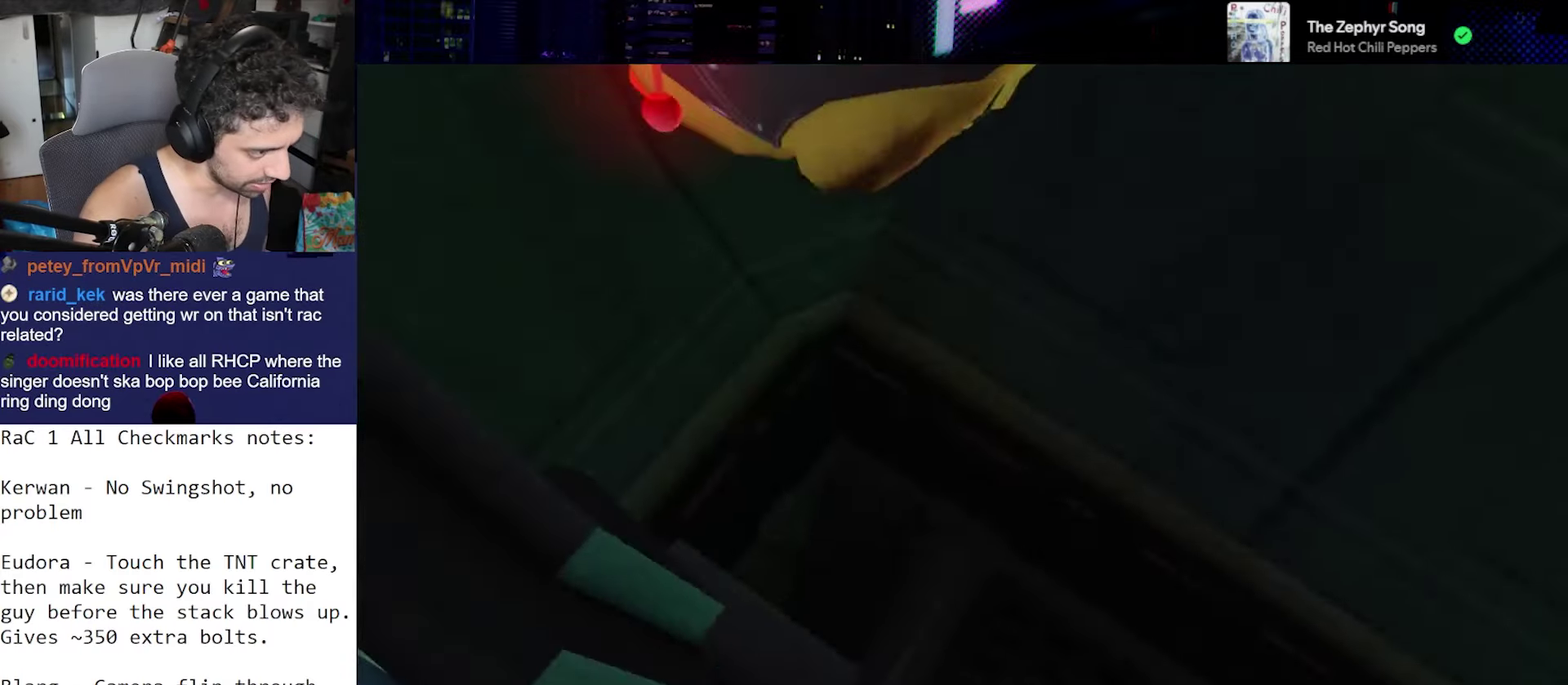
{"buttons": [], "left_stick": "down", "right_stick": "center", "events": [[183, "right_stick", "down"], [200, "left_stick", "up-right"], [250, "left_stick", "right"], [300, "right_stick", "down-right"], [317, "left_stick", "down-right"], [367, "left_stick", "down"], [400, "right_stick", "center"]]}
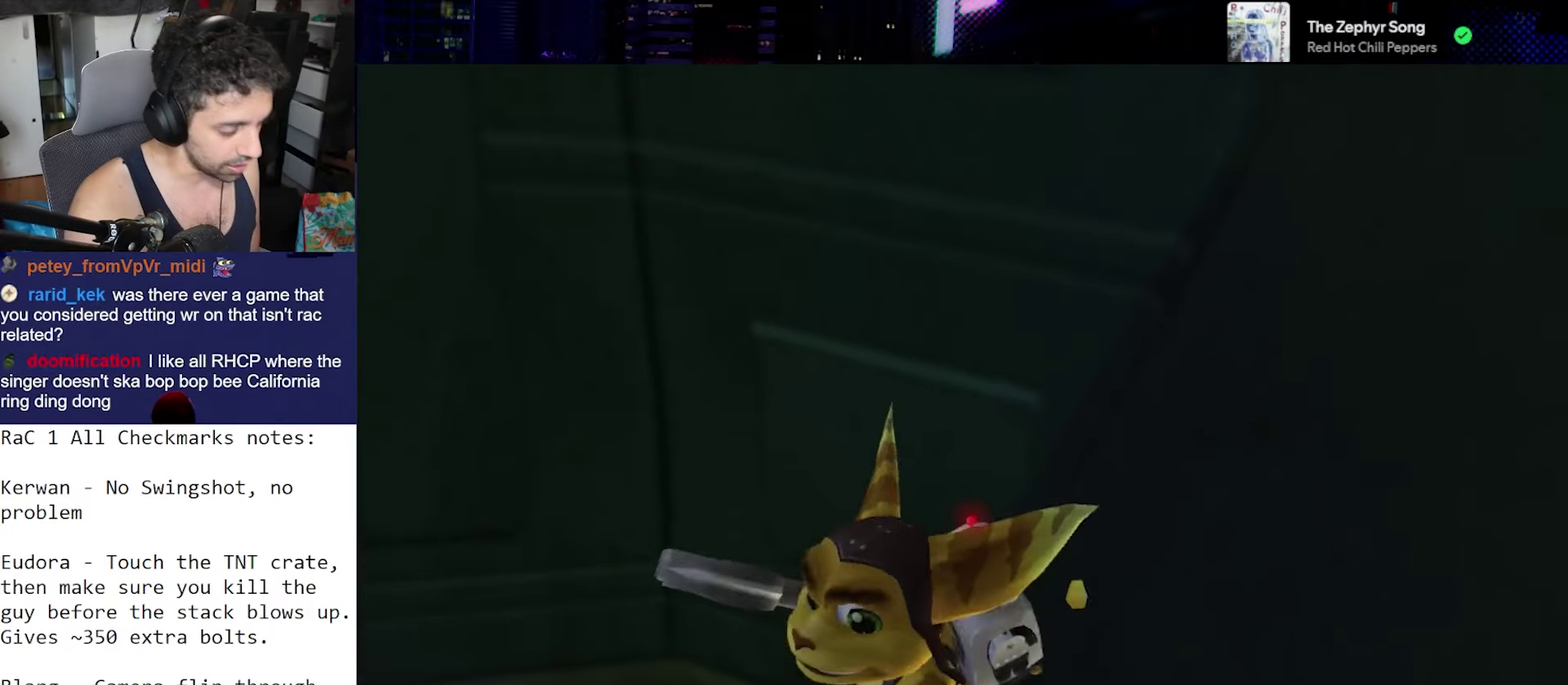
{"buttons": [], "left_stick": "left", "right_stick": "left", "events": [[50, "left_stick", "down-left"], [67, "right_stick", "left"], [300, "CROSS", "down"], [433, "left_stick", "left"], [500, "CROSS", "up"]]}
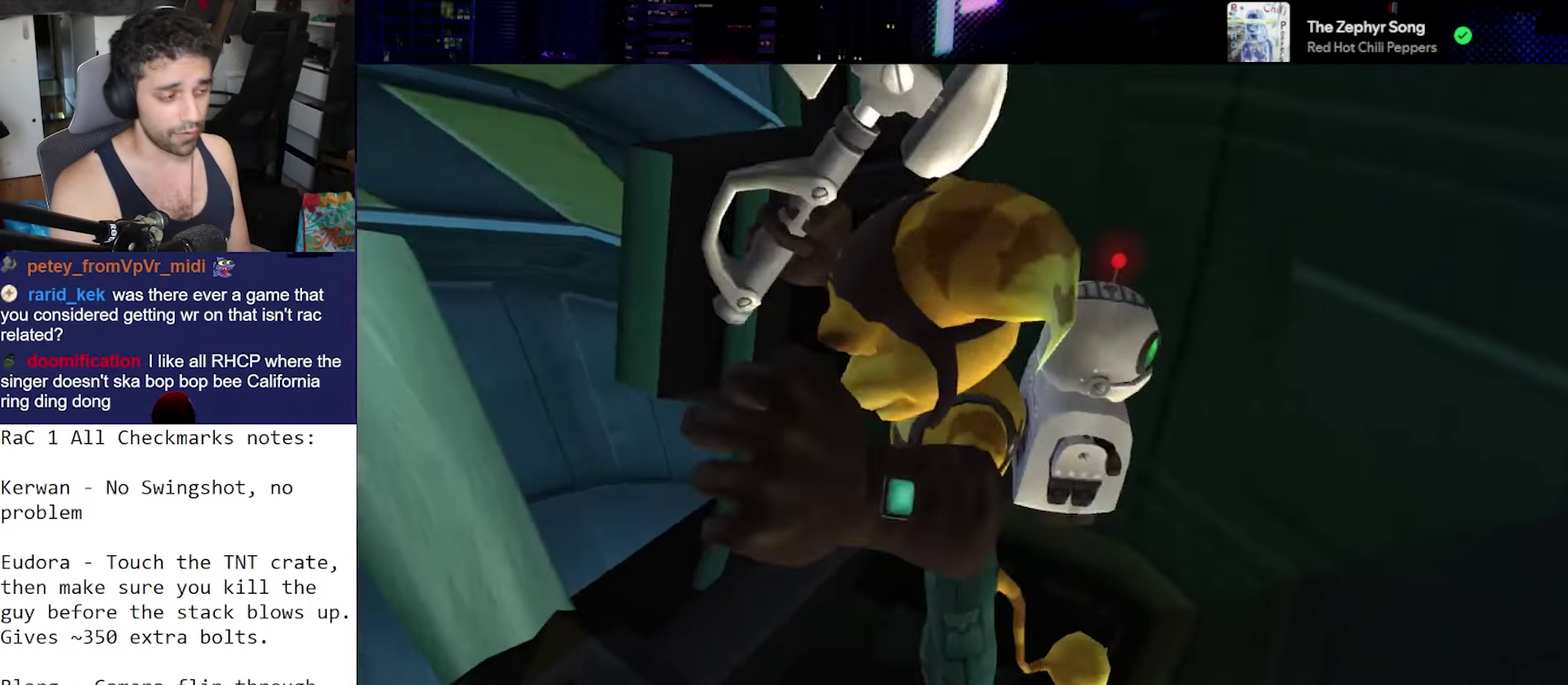
{"buttons": ["R2"], "left_stick": "center", "right_stick": "center", "events": [[50, "left_stick", "up-left"], [233, "left_stick", "up"], [267, "right_stick", "center"], [367, "left_stick", "center"], [433, "R2", "down"]]}
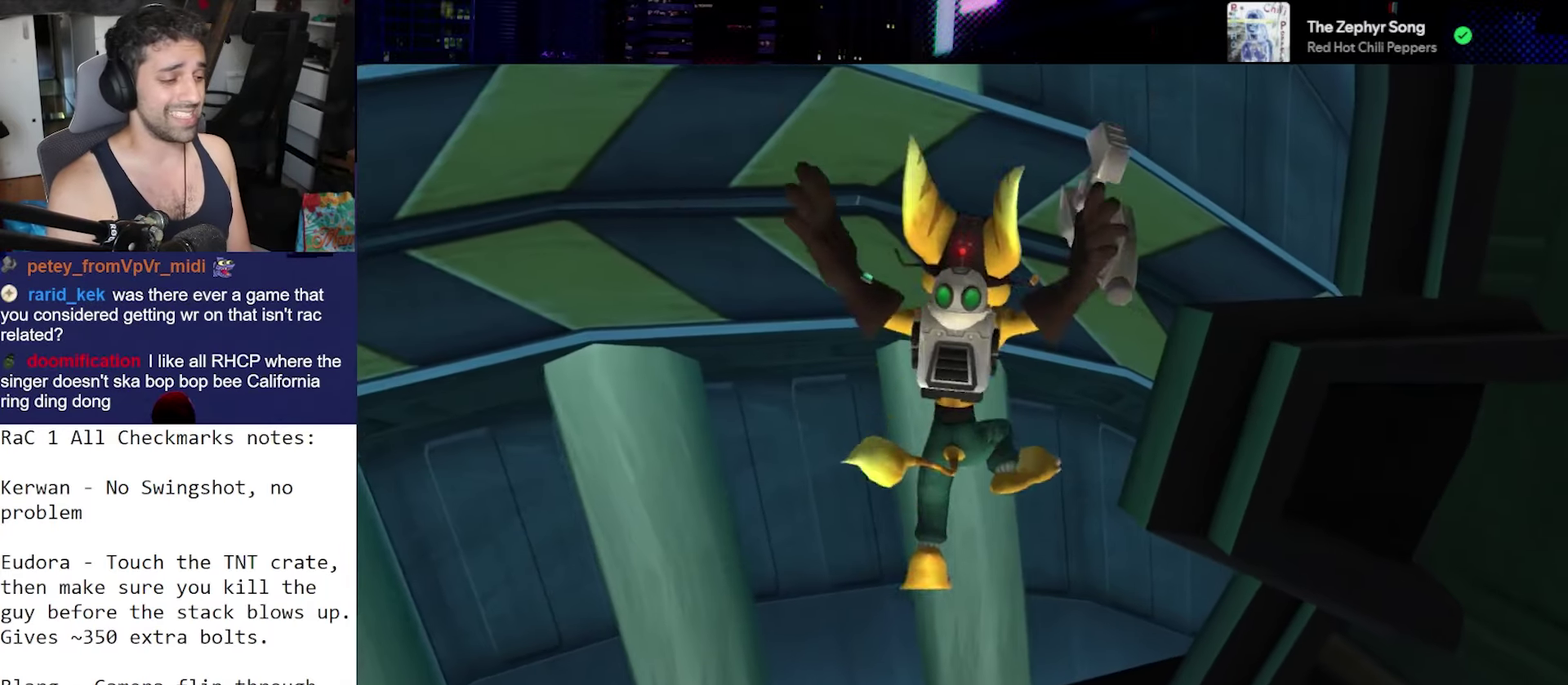
{"buttons": [], "left_stick": "center", "right_stick": "center", "events": [[17, "L2", "down"], [100, "L1", "down"], [183, "L1", "up"], [183, "L2", "up"], [200, "R2", "up"]]}
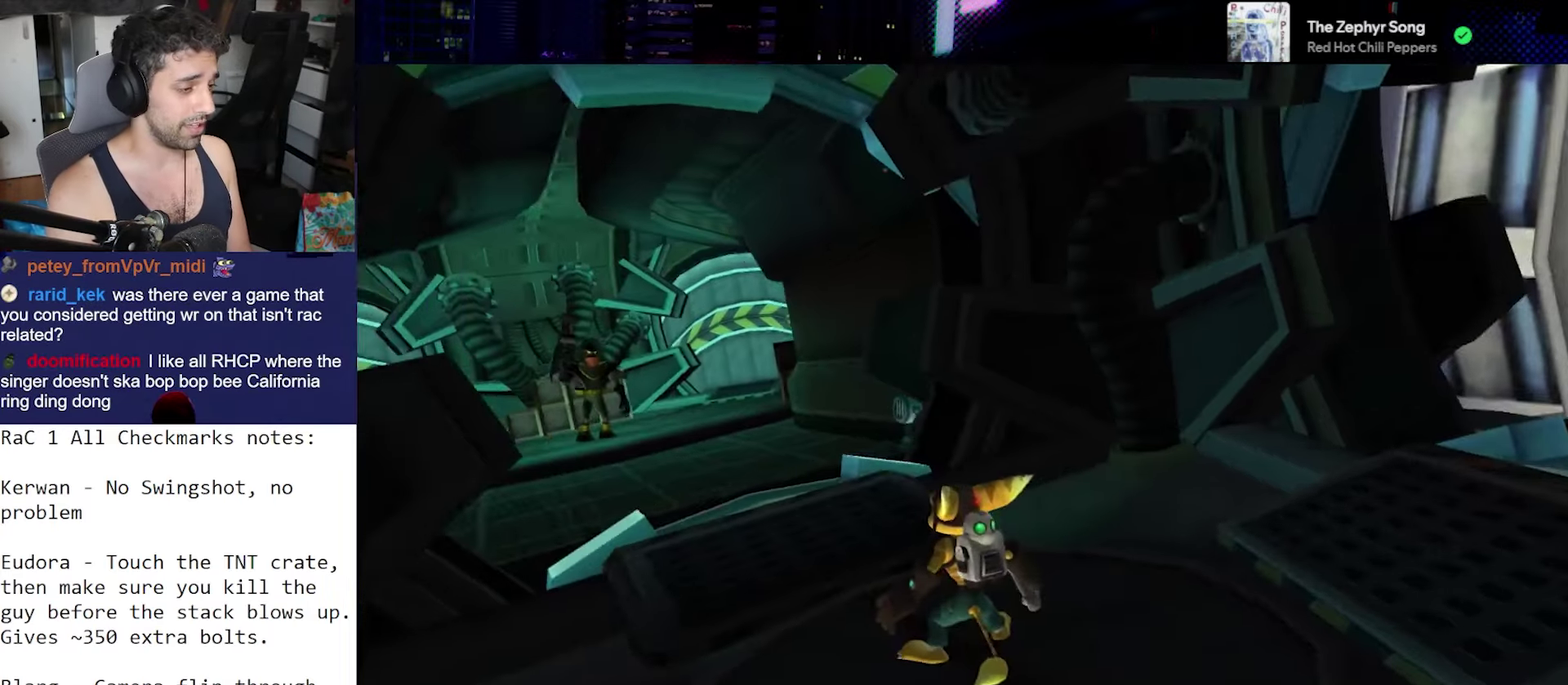
{"buttons": ["CROSS"], "left_stick": "left", "right_stick": "left", "events": [[117, "right_stick", "left"], [250, "left_stick", "left"], [350, "CROSS", "down"]]}
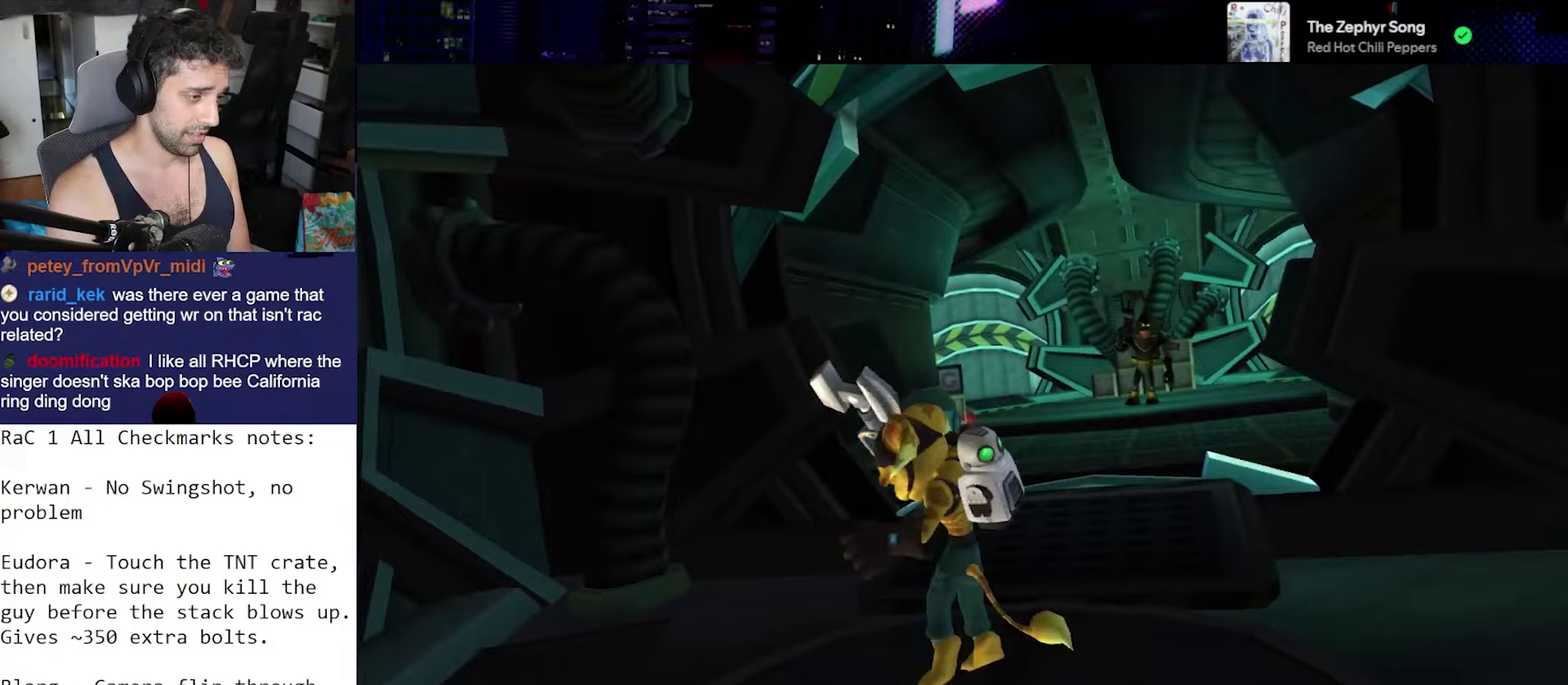
{"buttons": [], "left_stick": "up-left", "right_stick": "down-left", "events": [[50, "CROSS", "up"], [50, "left_stick", "up-left"], [350, "right_stick", "down-left"]]}
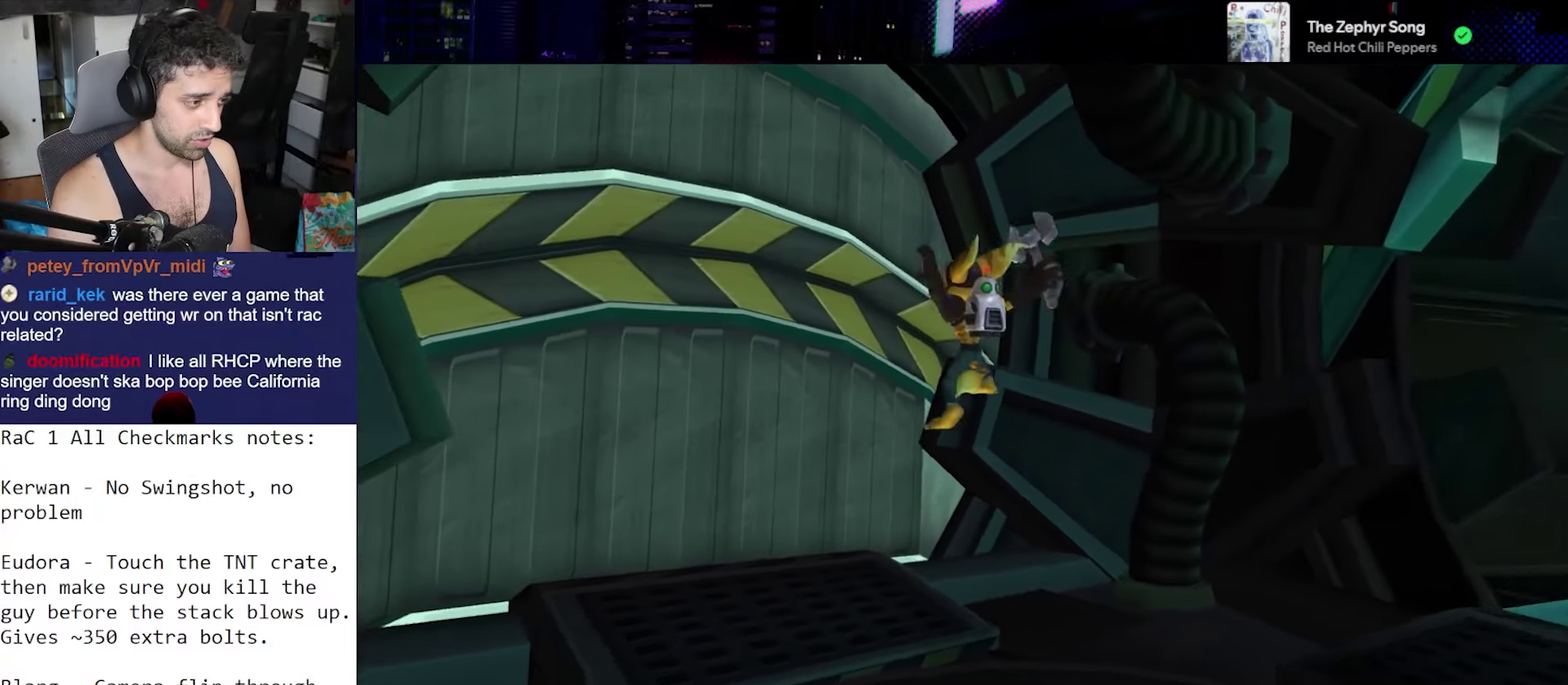
{"buttons": ["R1"], "left_stick": "down", "right_stick": "center", "events": [[150, "left_stick", "up"], [183, "right_stick", "center"], [400, "R1", "down"], [483, "left_stick", "down"]]}
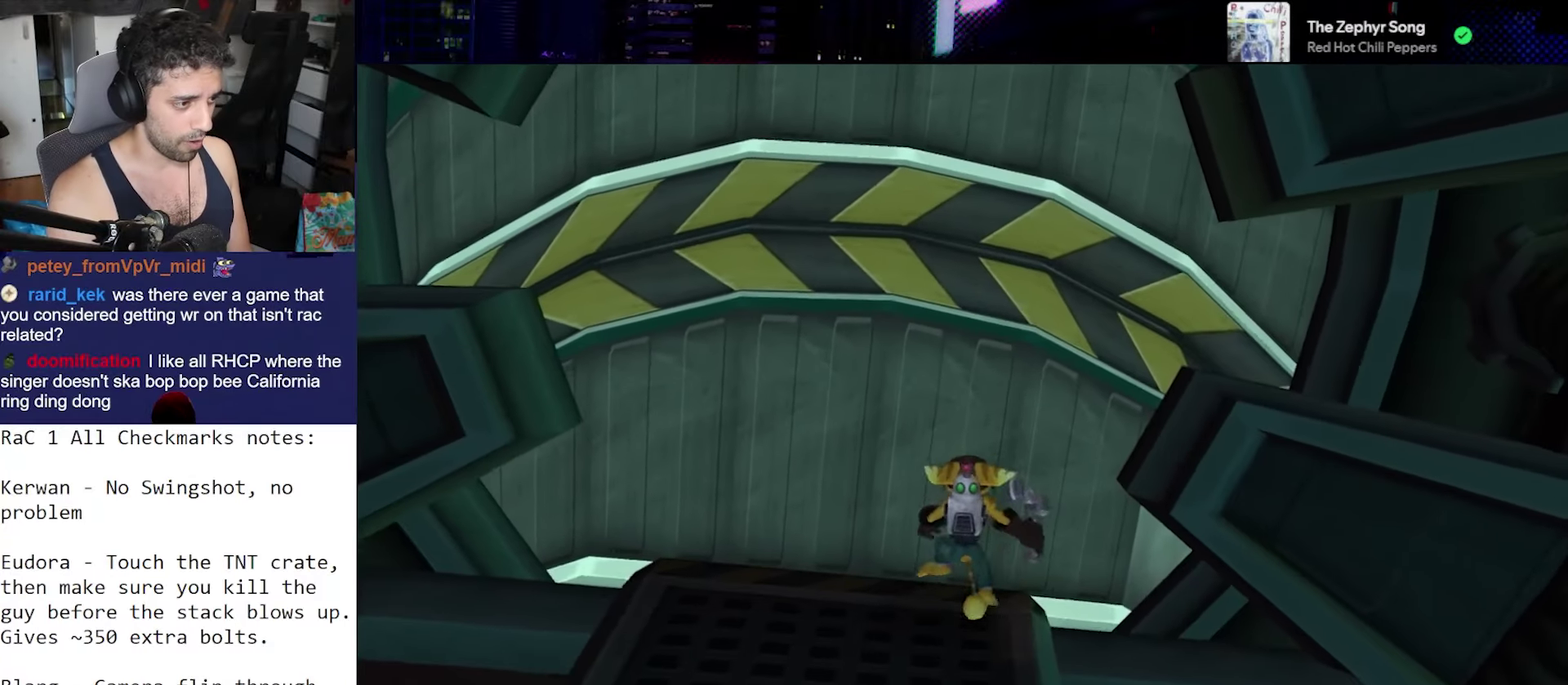
{"buttons": ["R1"], "left_stick": "down", "right_stick": "down", "events": [[50, "right_stick", "down"]]}
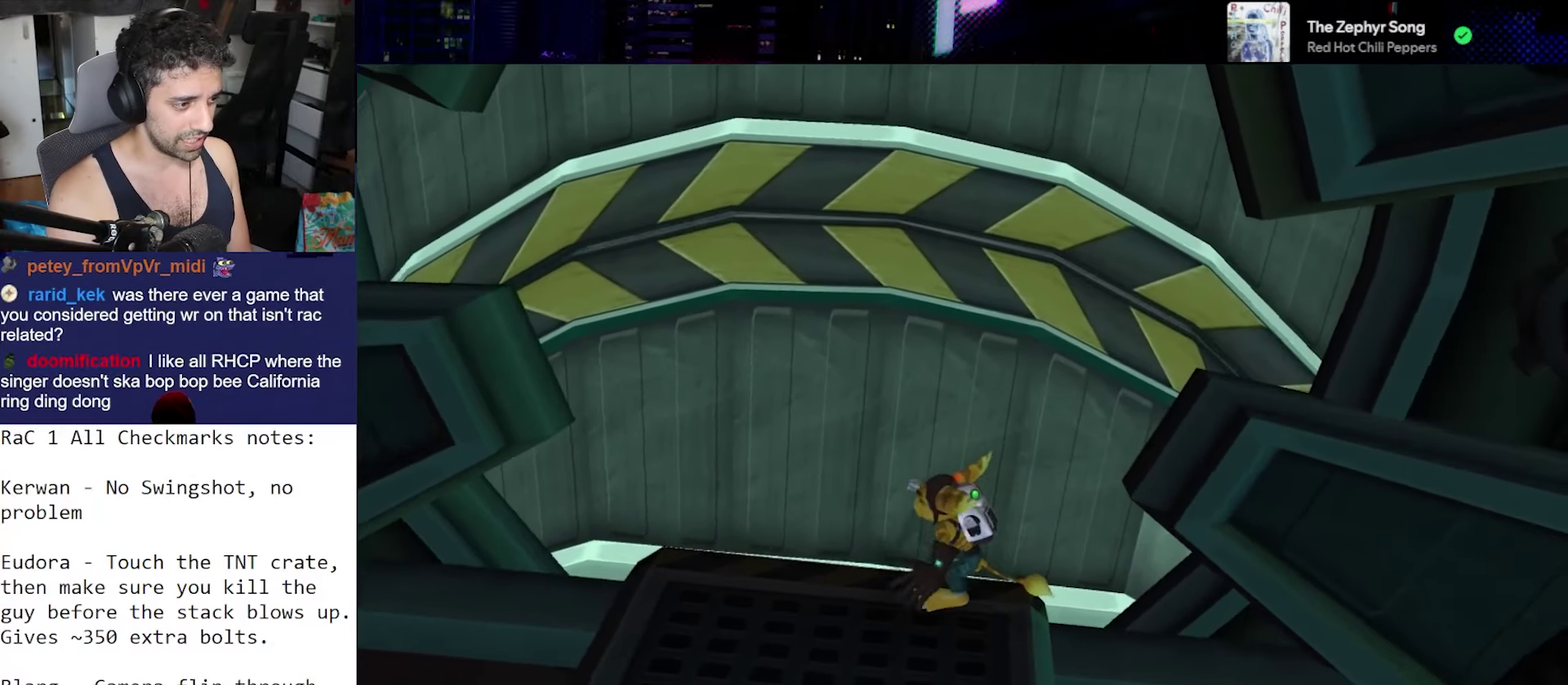
{"buttons": ["R1"], "left_stick": "down", "right_stick": "down", "events": []}
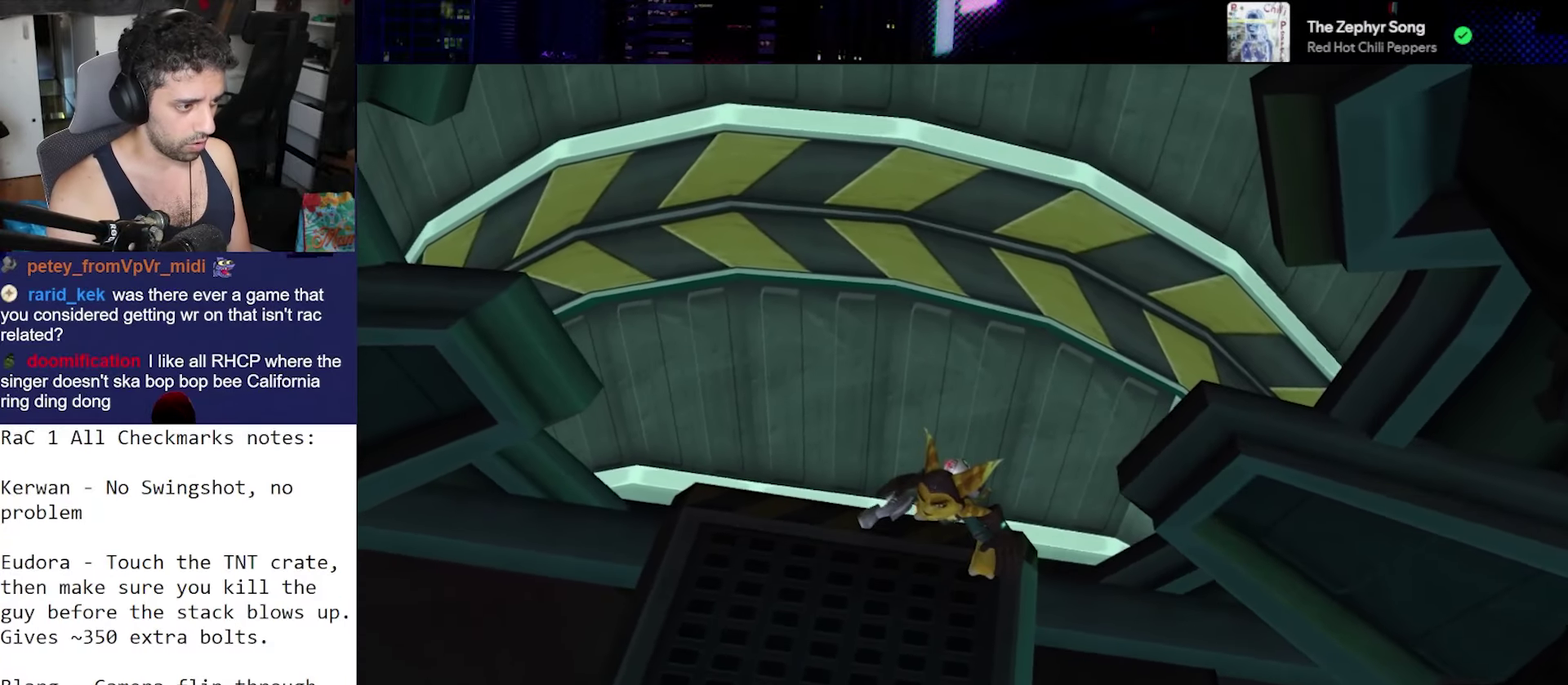
{"buttons": ["R1"], "left_stick": "center", "right_stick": "down-left", "events": [[300, "right_stick", "down-left"], [400, "left_stick", "center"]]}
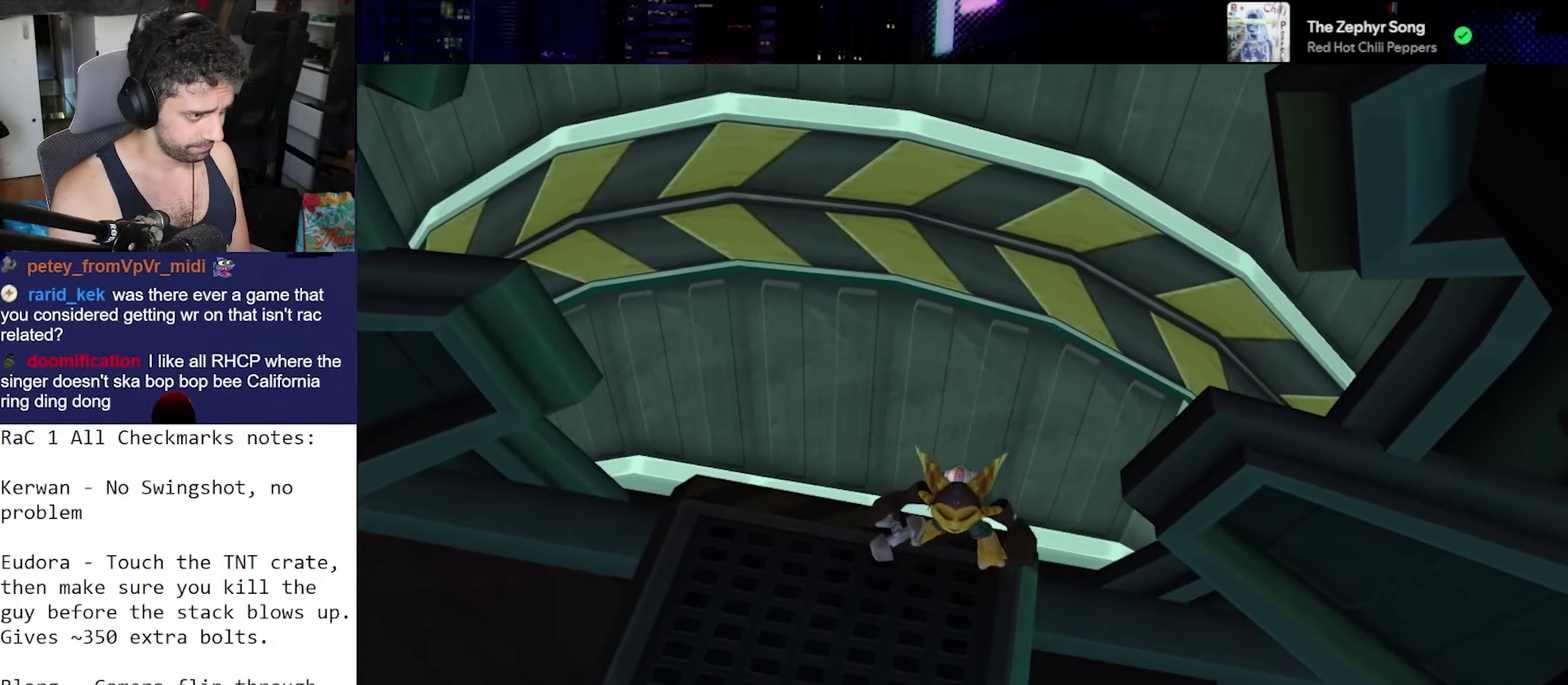
{"buttons": ["R1"], "left_stick": "center", "right_stick": "down-left", "events": []}
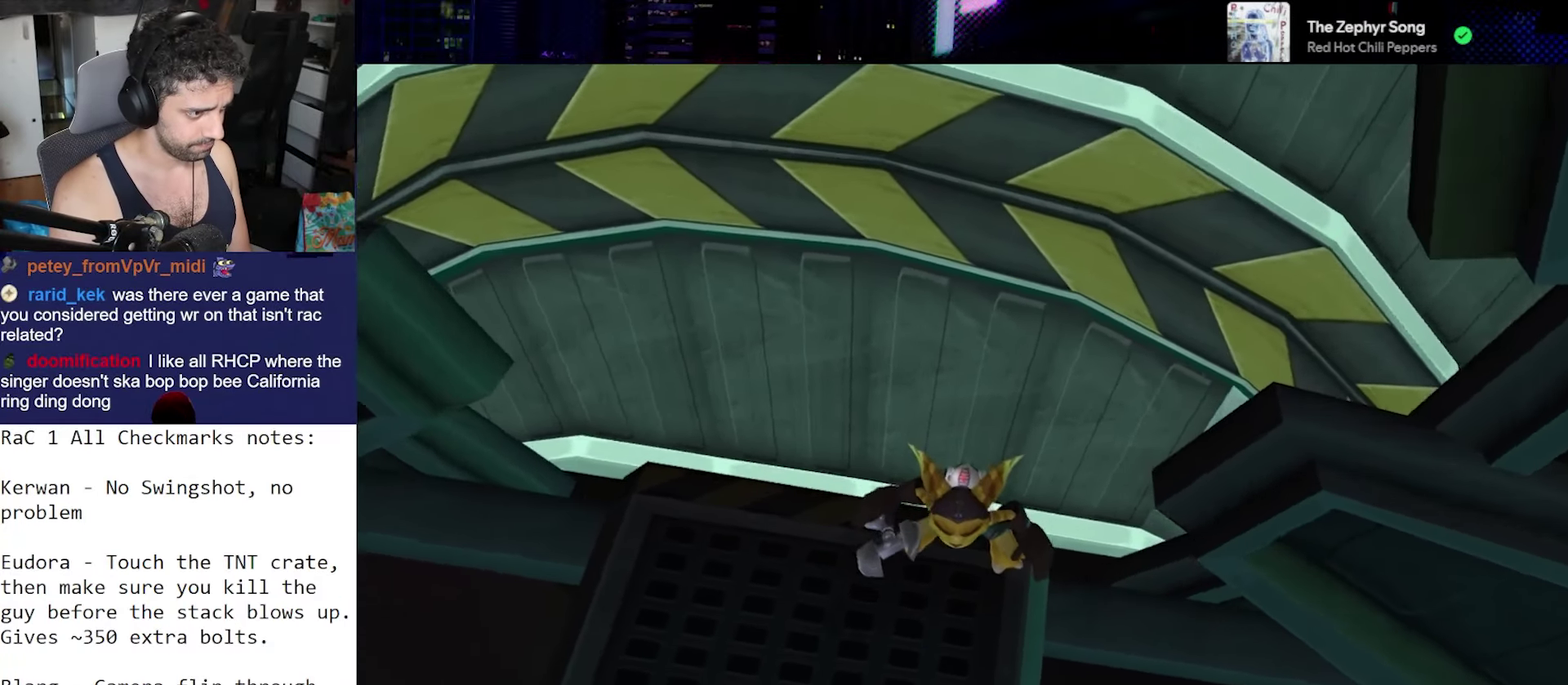
{"buttons": ["R1"], "left_stick": "center", "right_stick": "down-left", "events": []}